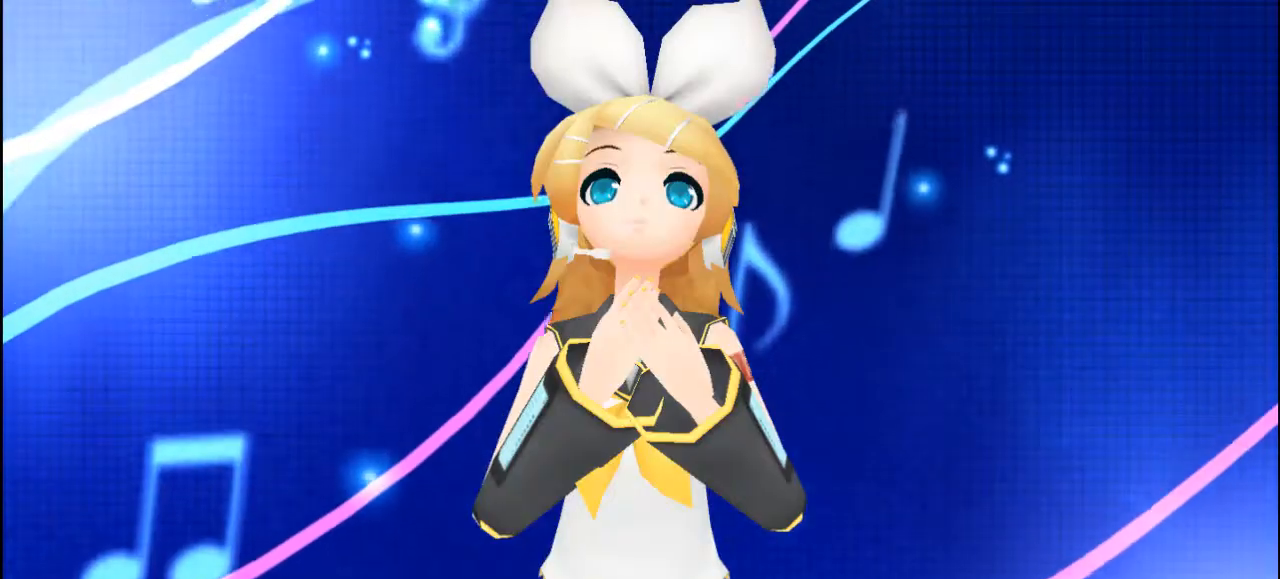
Gameplay with a controller (PlayStation layout); each line is a JSON object with the inputs held at the frame after it. "events" lists button and stick changes between this image and that frame as [ms after this image, input, new state], when the widget could be followed in between. Not read: left_stick.
{"buttons": [], "right_stick": "center", "events": []}
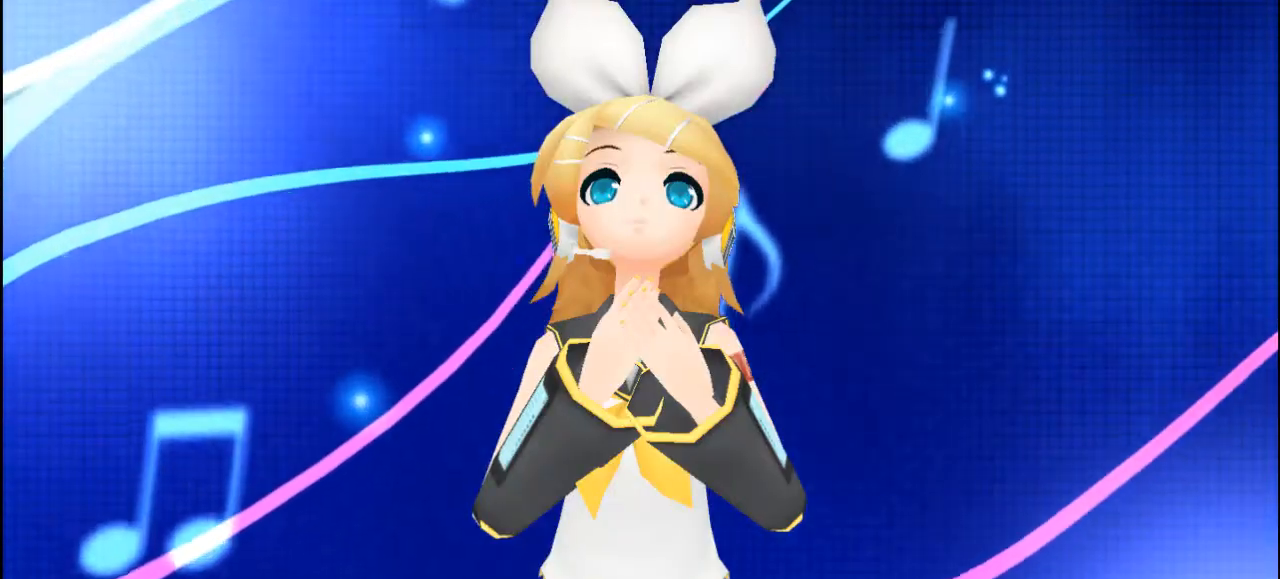
{"buttons": [], "right_stick": "left", "events": [[384, "right_stick", "left"]]}
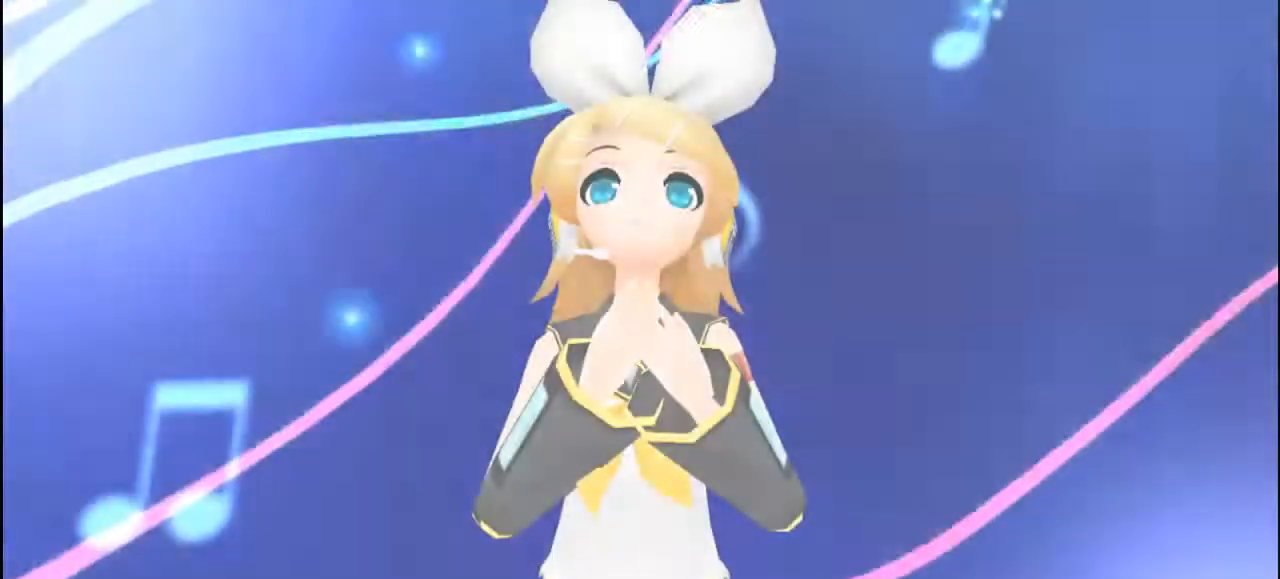
{"buttons": [], "right_stick": "center", "events": [[51, "right_stick", "center"]]}
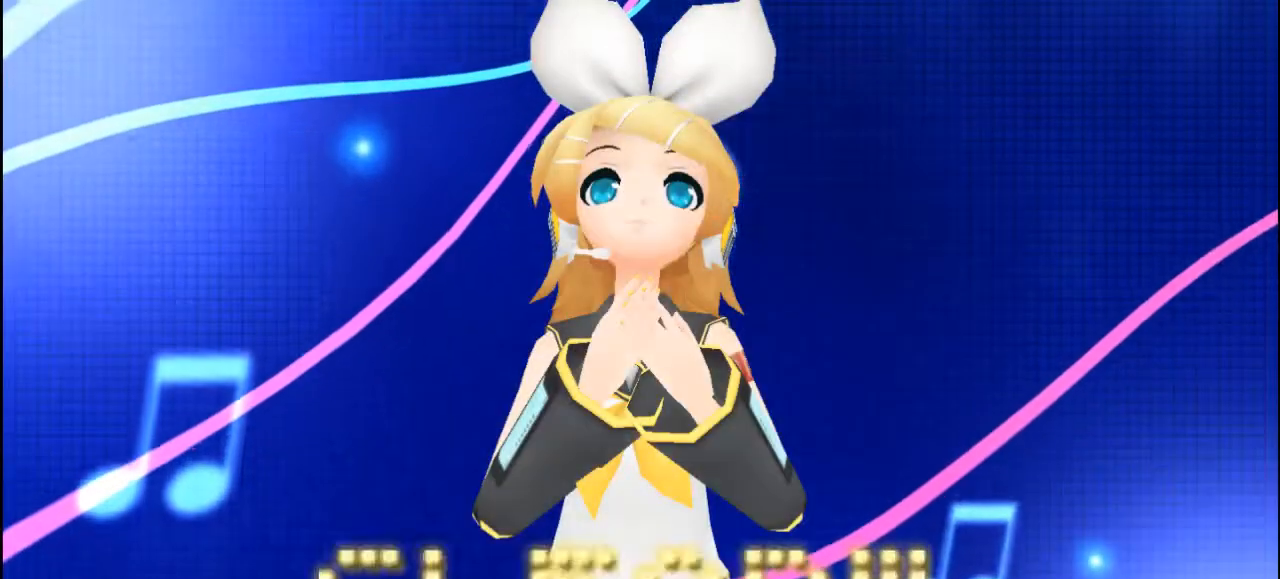
{"buttons": [], "right_stick": "center", "events": []}
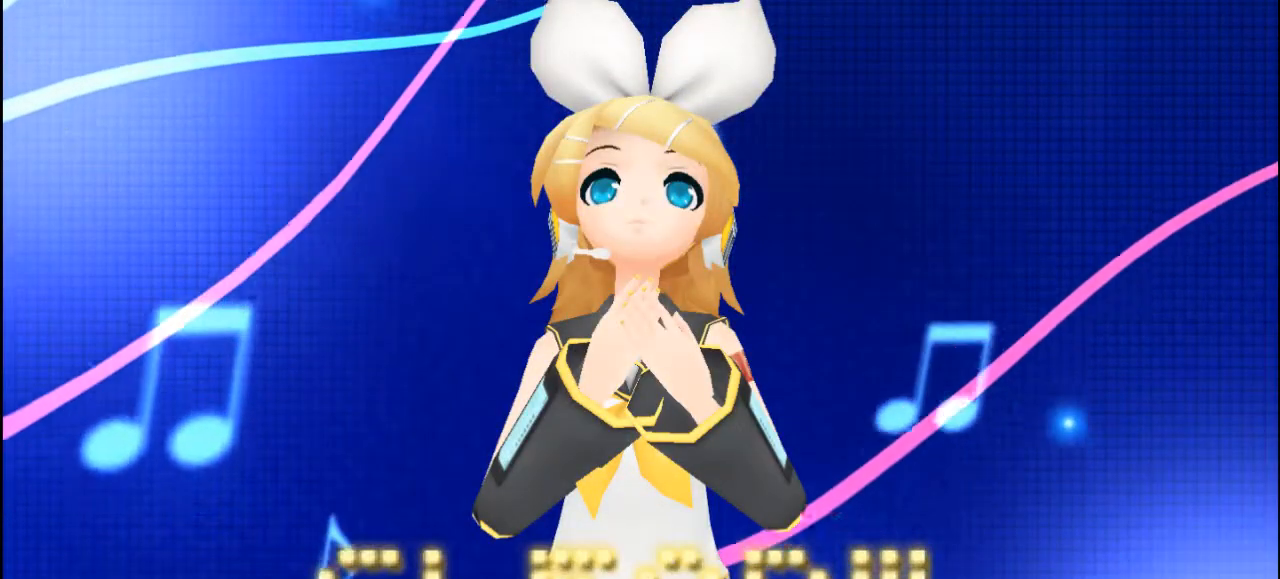
{"buttons": [], "right_stick": "center", "events": []}
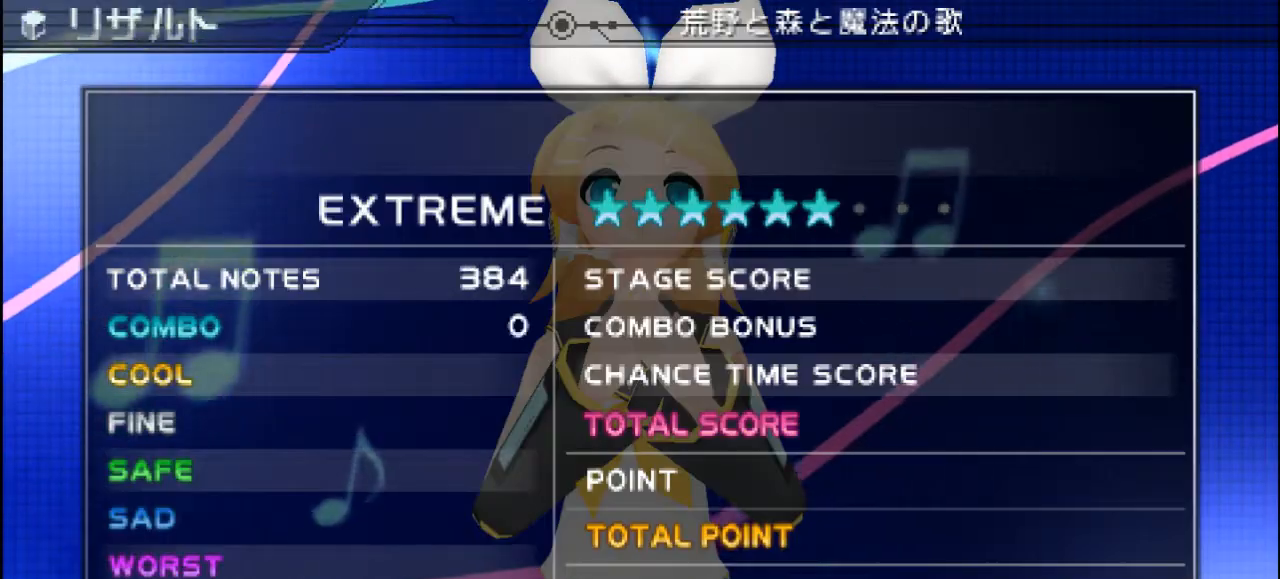
{"buttons": [], "right_stick": "center", "events": []}
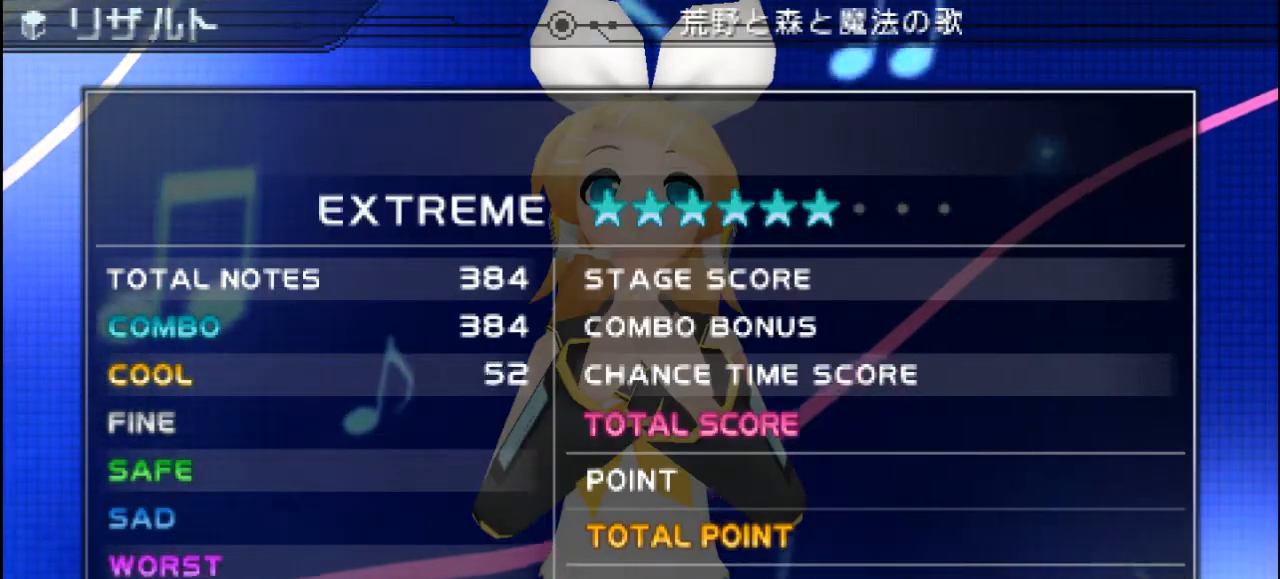
{"buttons": [], "right_stick": "center", "events": []}
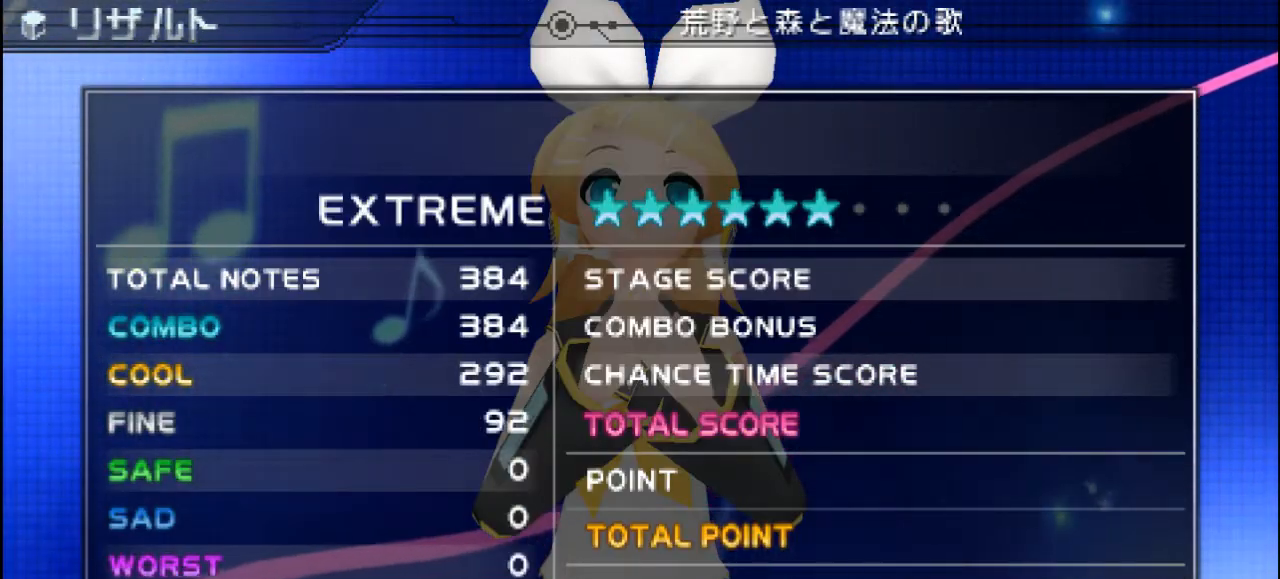
{"buttons": [], "right_stick": "center", "events": []}
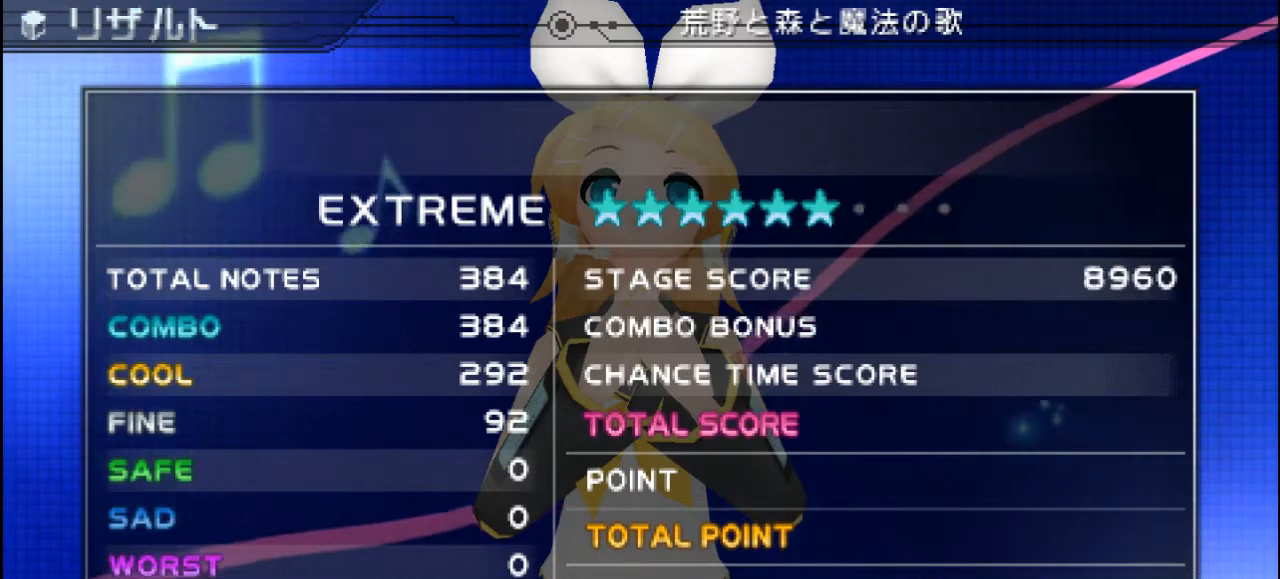
{"buttons": ["CIRCLE"], "right_stick": "center", "events": [[384, "CIRCLE", "down"]]}
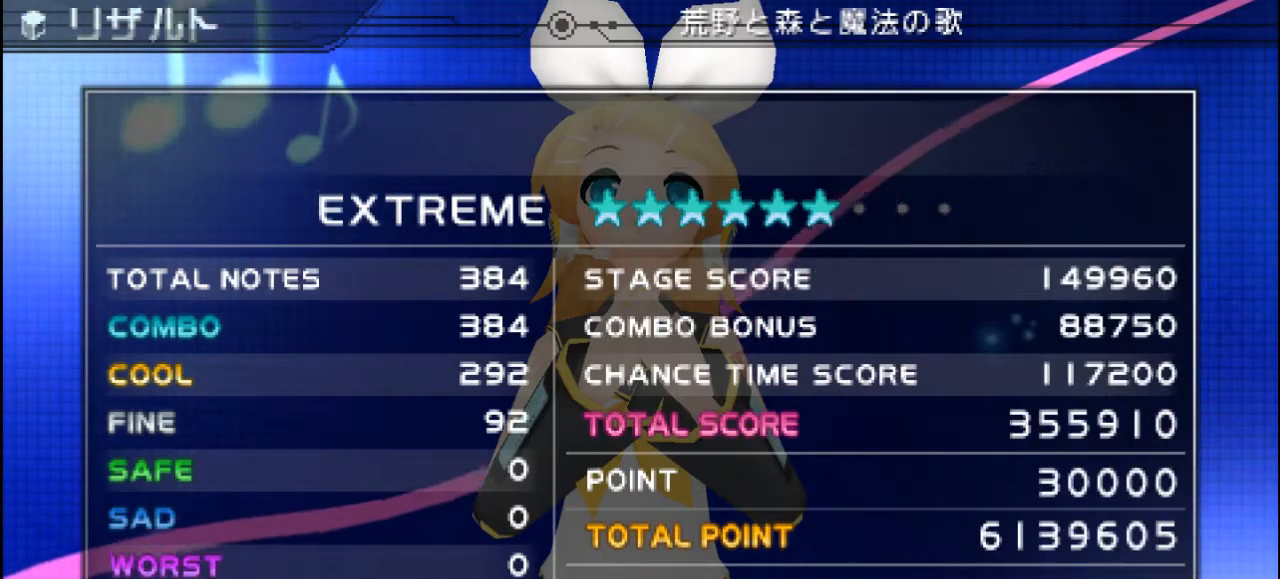
{"buttons": ["CIRCLE"], "right_stick": "center", "events": []}
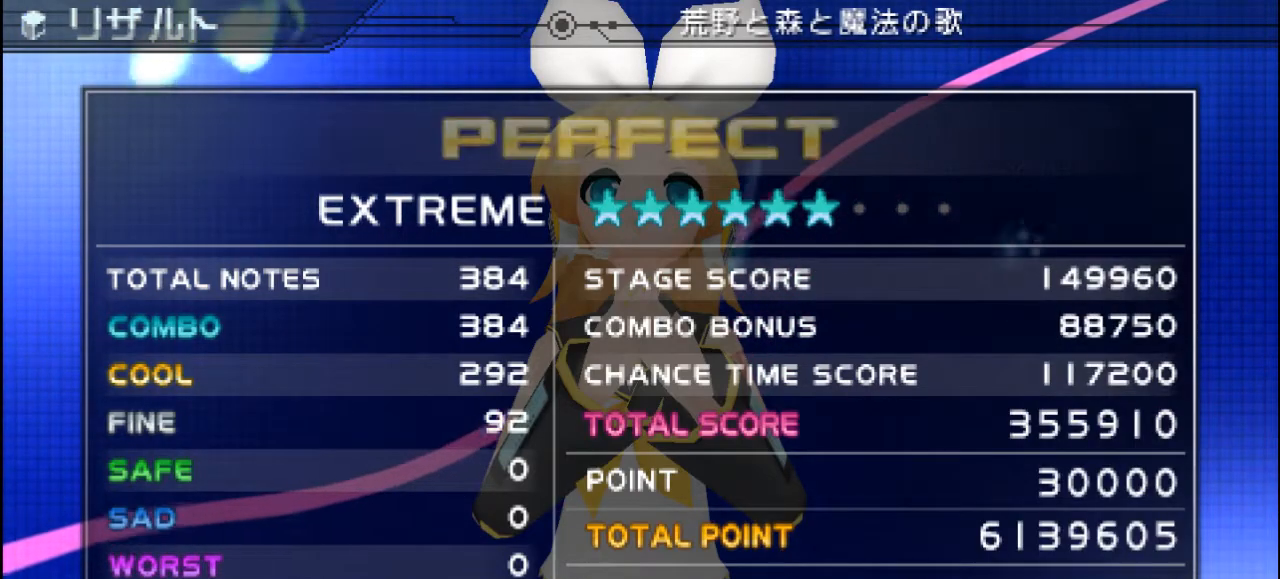
{"buttons": [], "right_stick": "center", "events": [[484, "CIRCLE", "up"]]}
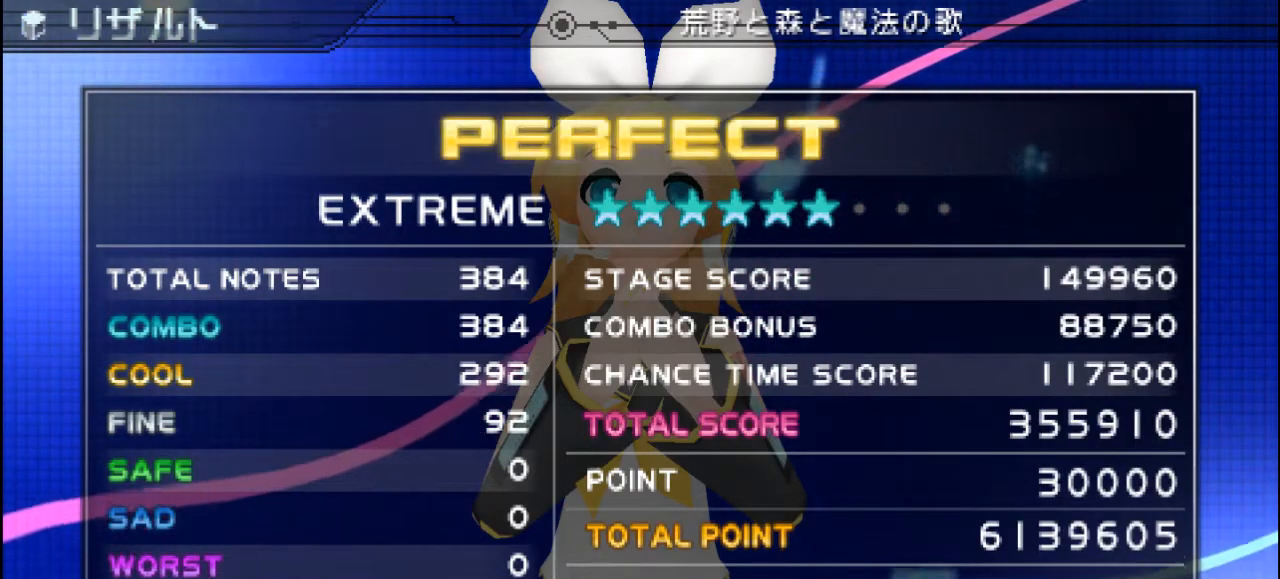
{"buttons": [], "right_stick": "center", "events": []}
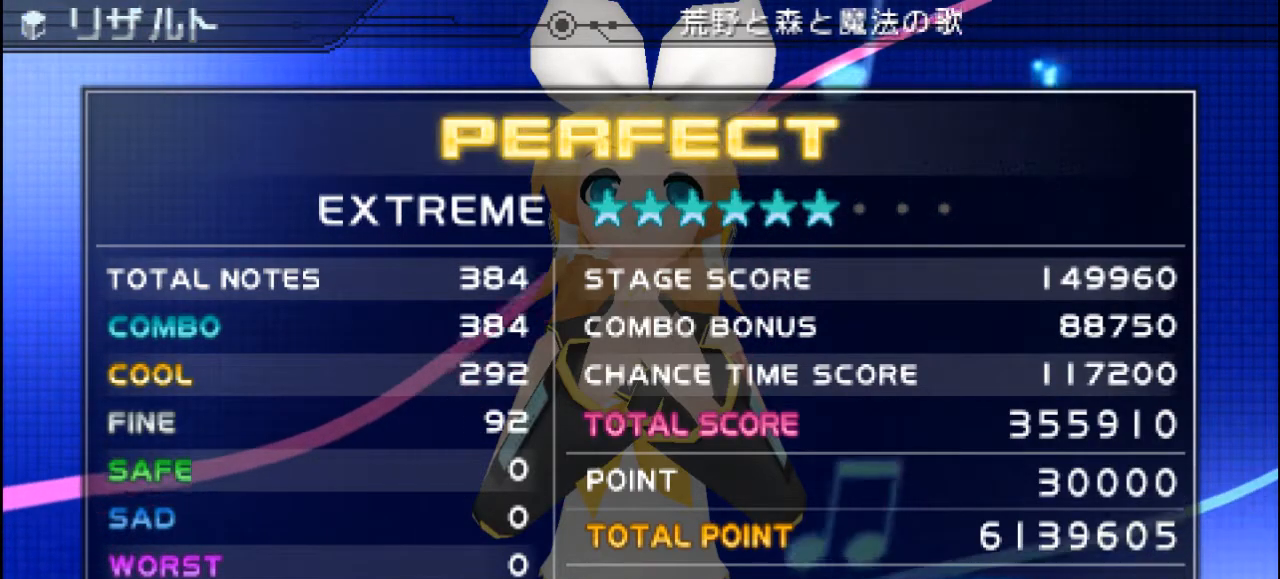
{"buttons": [], "right_stick": "center", "events": []}
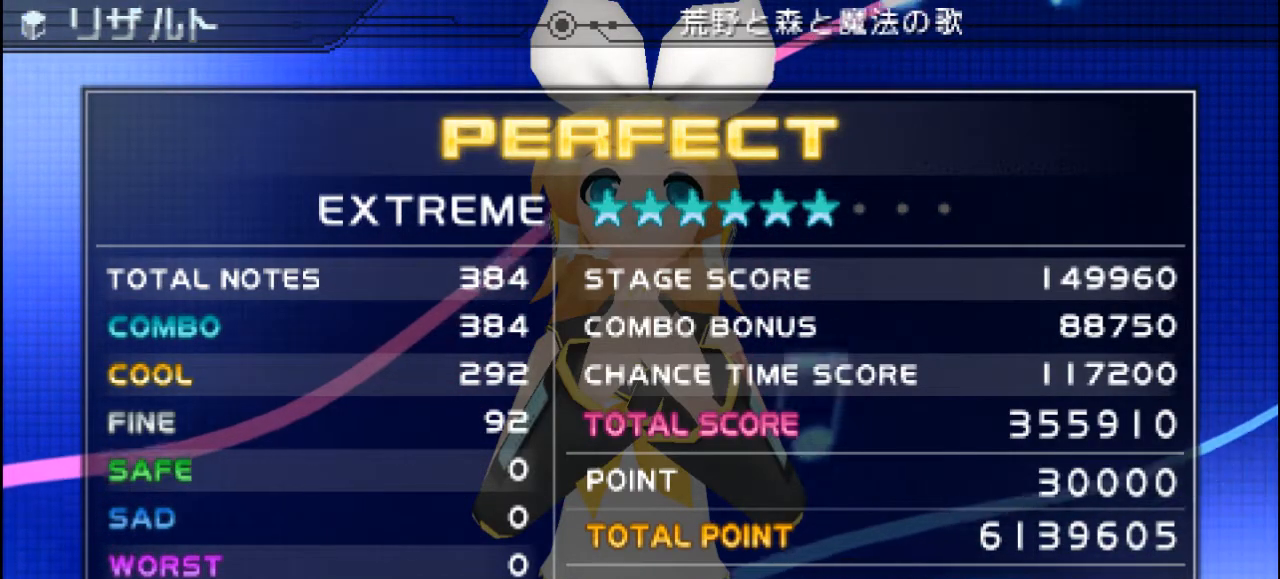
{"buttons": [], "right_stick": "center", "events": []}
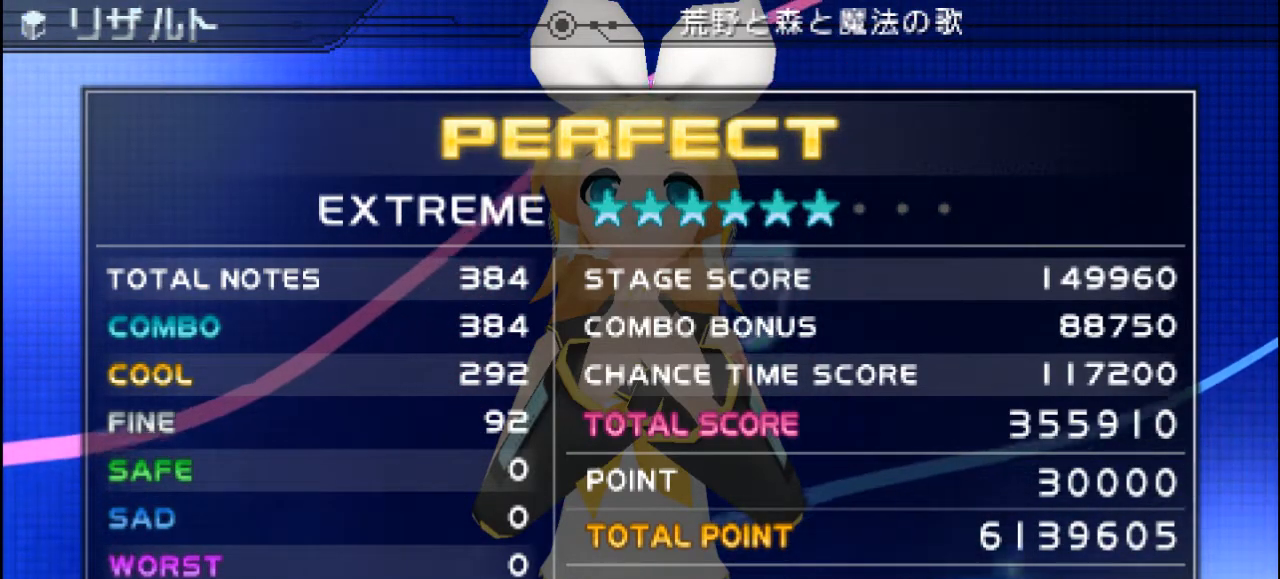
{"buttons": [], "right_stick": "center", "events": [[367, "DPAD_RIGHT", "down"], [467, "DPAD_RIGHT", "up"]]}
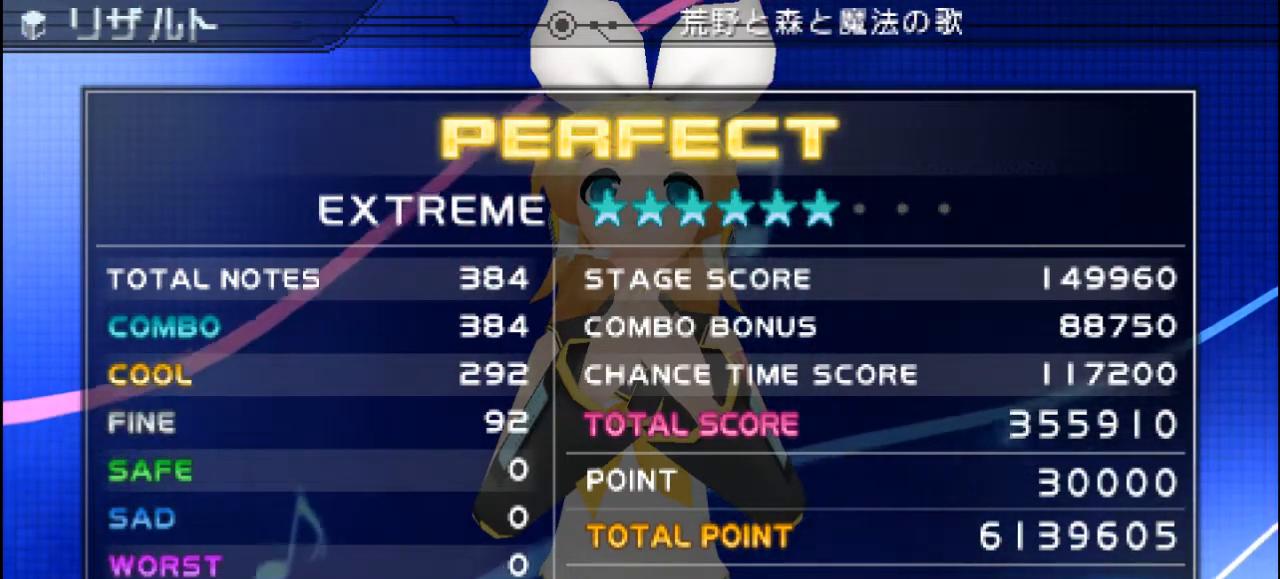
{"buttons": [], "right_stick": "center", "events": []}
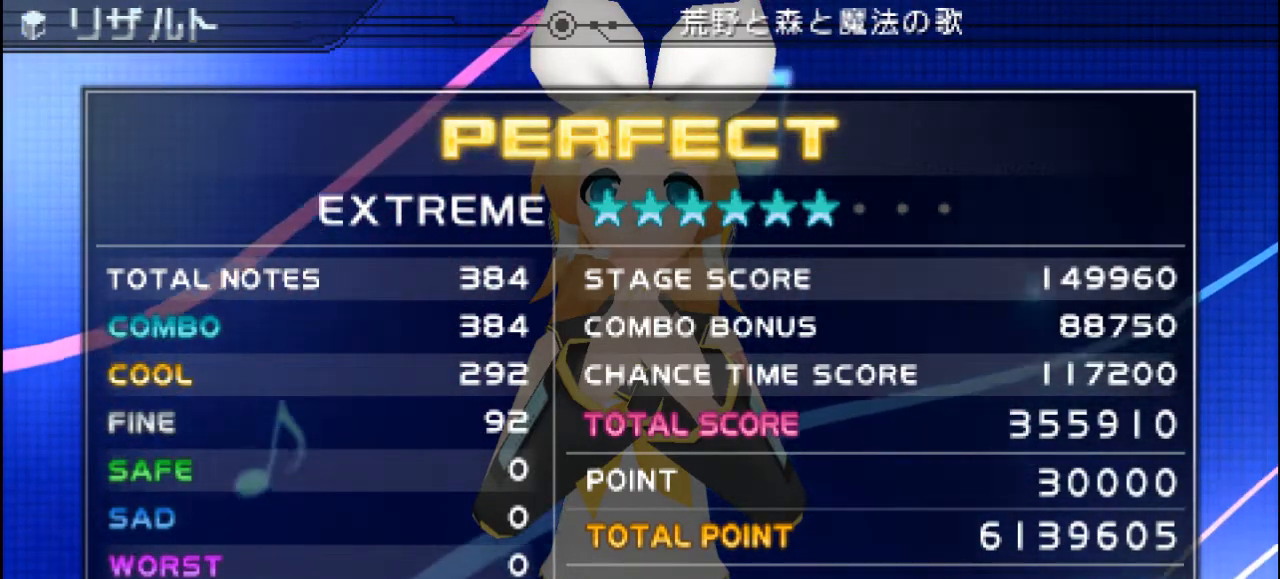
{"buttons": ["DPAD_UP"], "right_stick": "center", "events": [[300, "DPAD_LEFT", "down"], [350, "DPAD_DOWN", "down"], [350, "DPAD_LEFT", "up"], [434, "DPAD_DOWN", "up"], [434, "DPAD_RIGHT", "down"], [450, "DPAD_RIGHT", "up"], [484, "DPAD_UP", "down"]]}
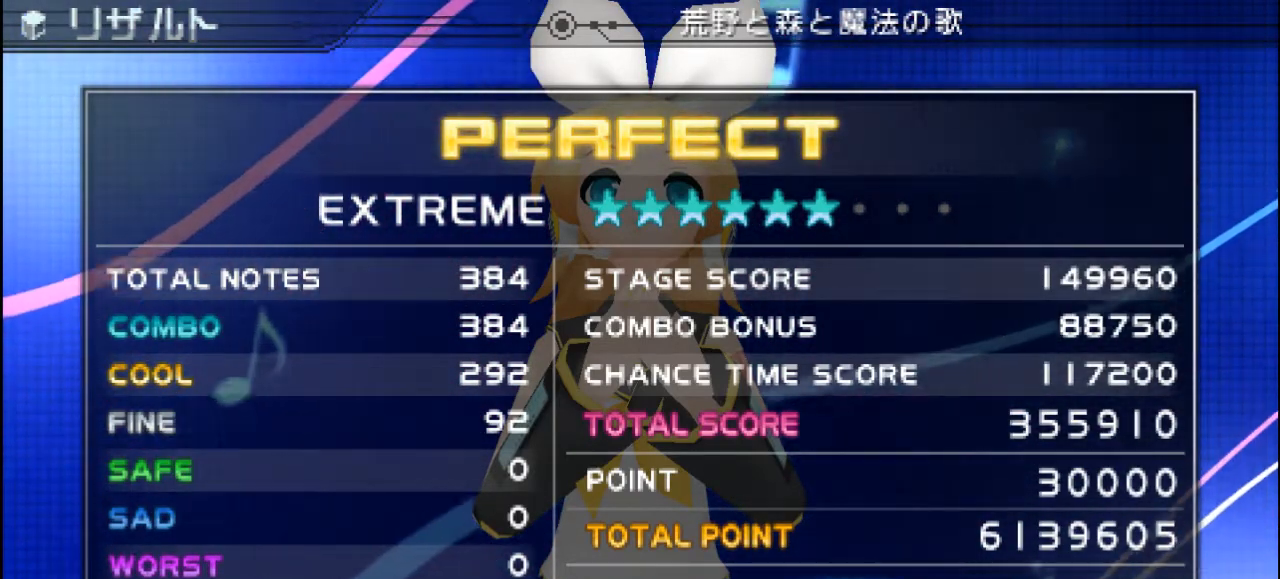
{"buttons": [], "right_stick": "center"}
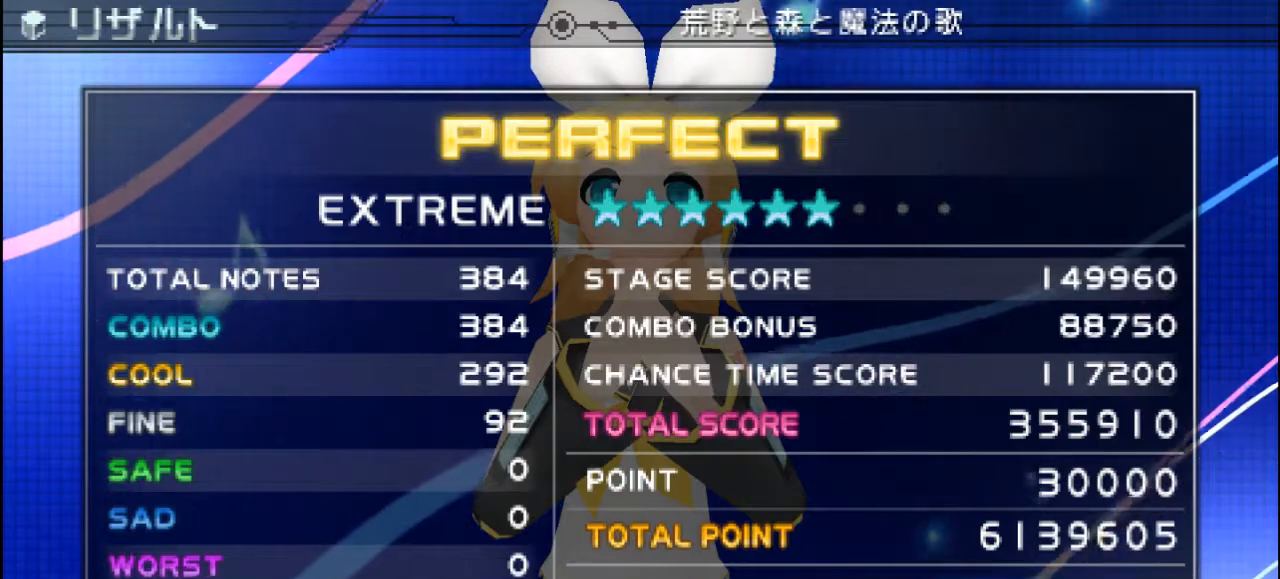
{"buttons": [], "right_stick": "center", "events": []}
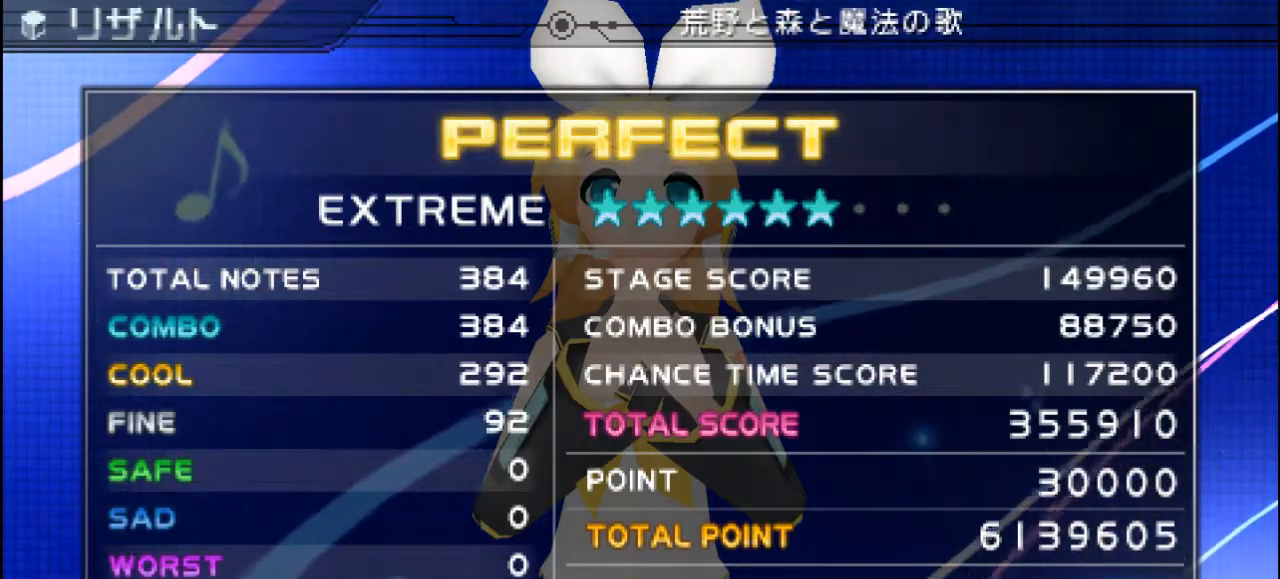
{"buttons": [], "right_stick": "center", "events": []}
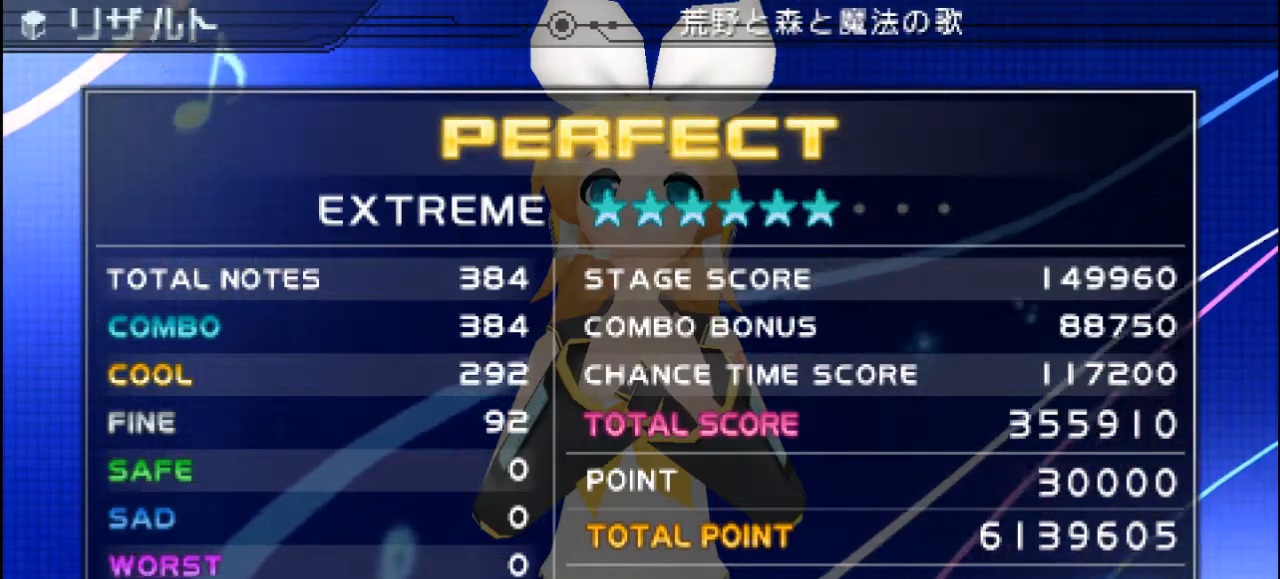
{"buttons": [], "right_stick": "center", "events": [[267, "CIRCLE", "down"], [434, "CIRCLE", "up"]]}
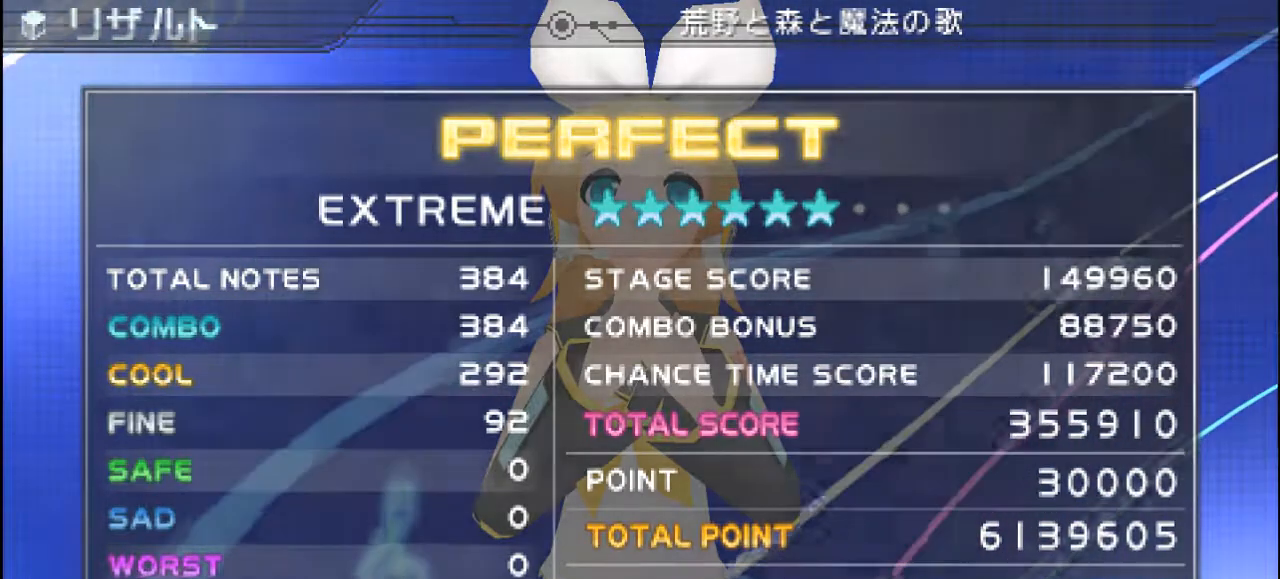
{"buttons": [], "right_stick": "center", "events": []}
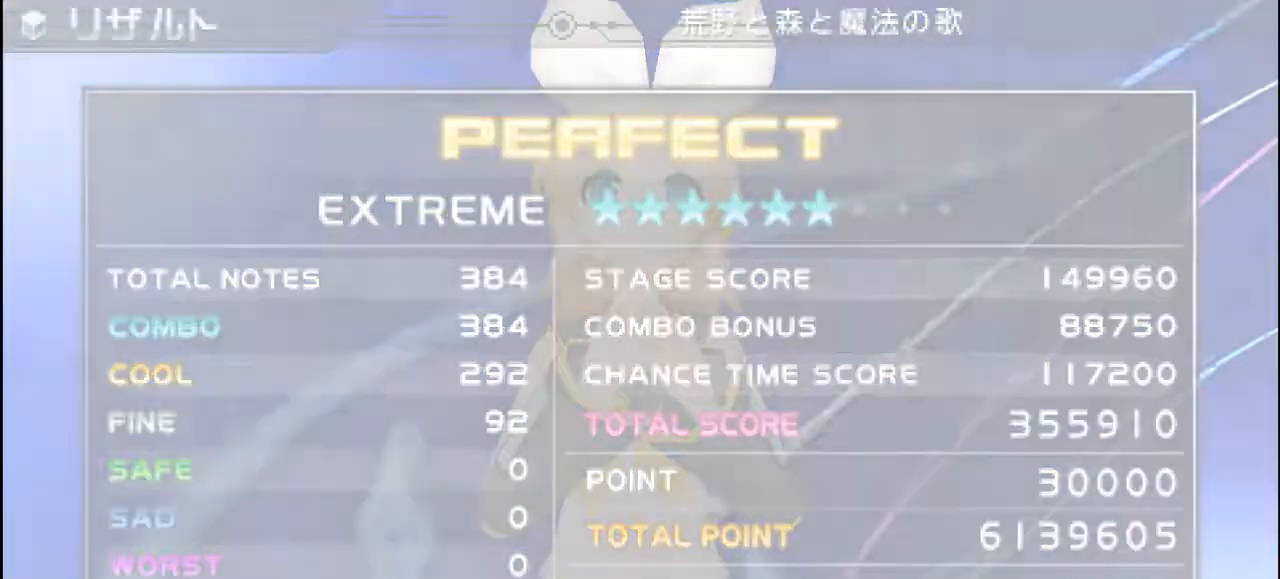
{"buttons": [], "right_stick": "center", "events": []}